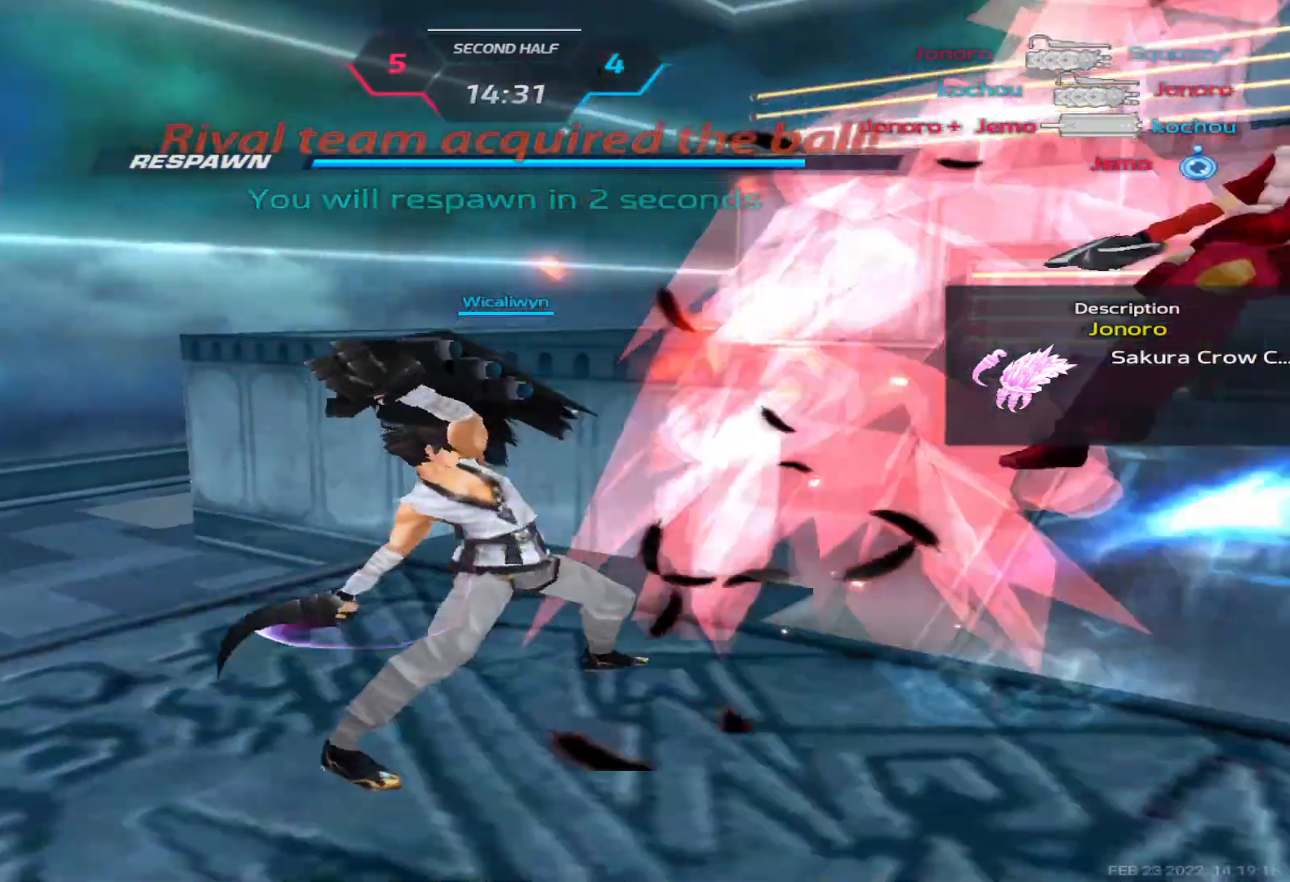
Gameplay with keyboard; each line is a JSON object with the keys held at the frame after it. "events" lists presses ("down") and releases ("up") of "1", "2", "3", "4", "5", "a", "alt", "b", "c", "ctrl", "d", "e", "f", "g", "q", "r", "s", "shift", "space", "t", "tab", "v", "w", "x" and "z" between this image and that frame as [ms after this image, input, new state], when the widget could be followed in between. No other keys are recorded. Mouse input is not recorded.
{"keys": ["a"], "events": [[250, "a", "down"]]}
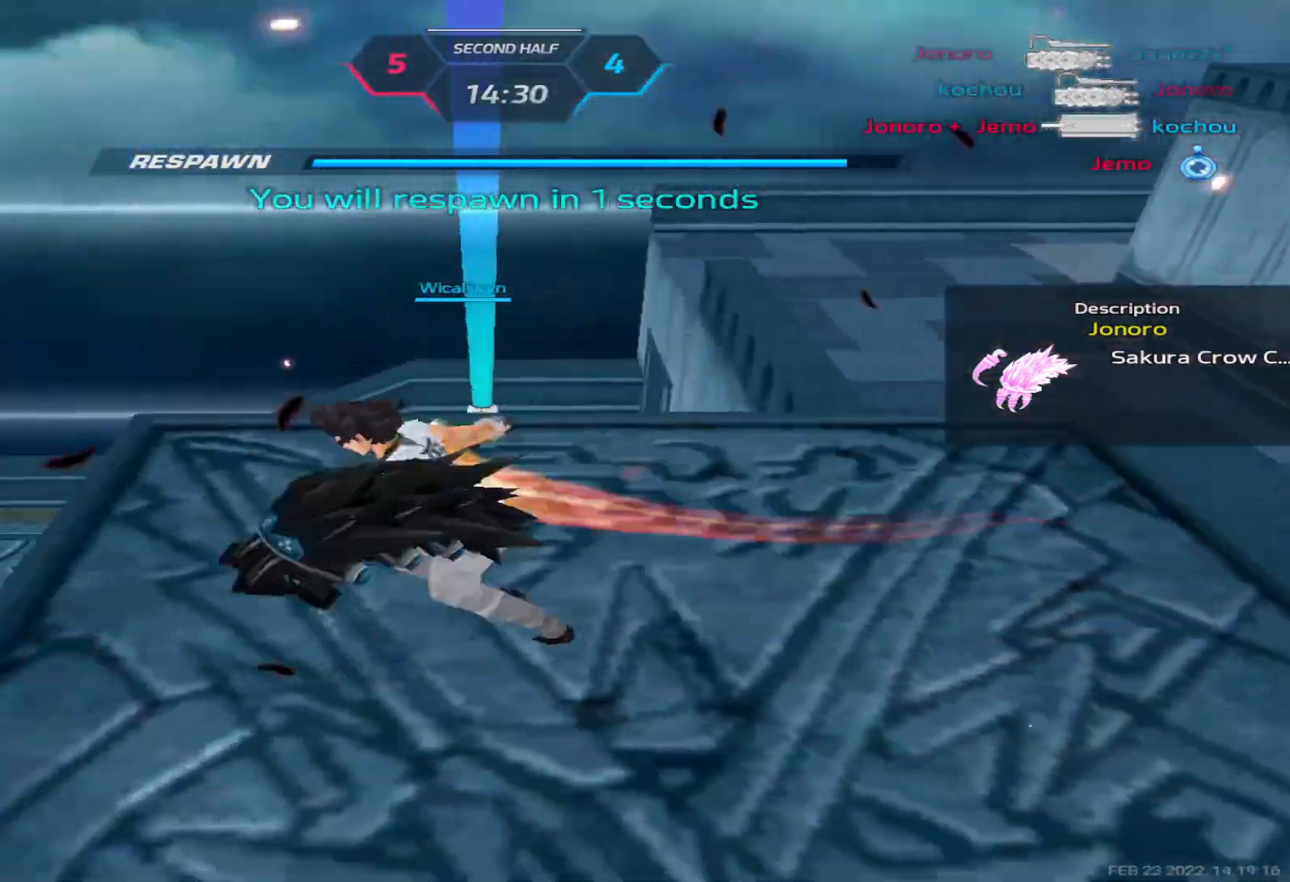
{"keys": ["a", "w"], "events": [[500, "w", "down"]]}
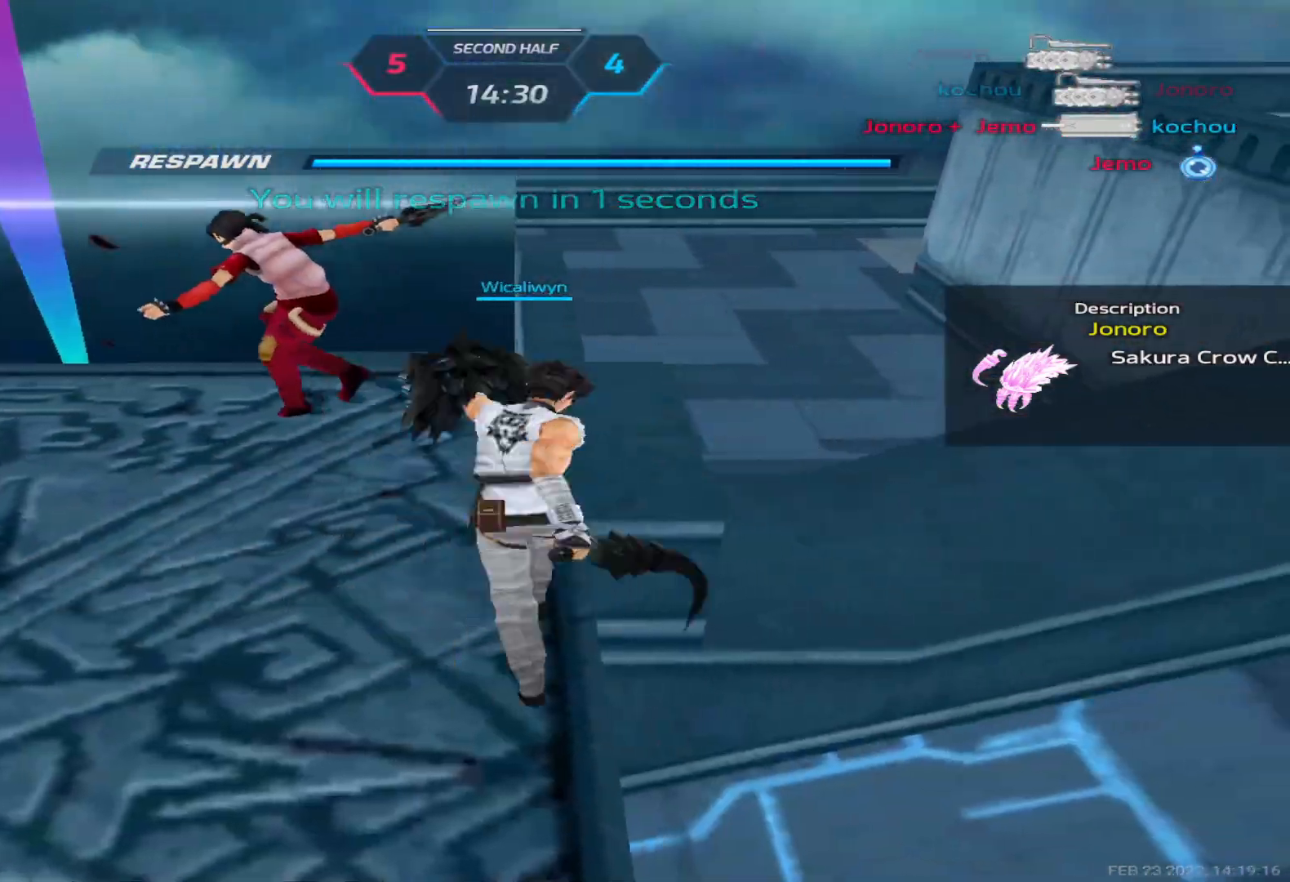
{"keys": ["a", "w"], "events": [[117, "w", "up"], [150, "w", "down"], [300, "w", "up"], [317, "w", "down"]]}
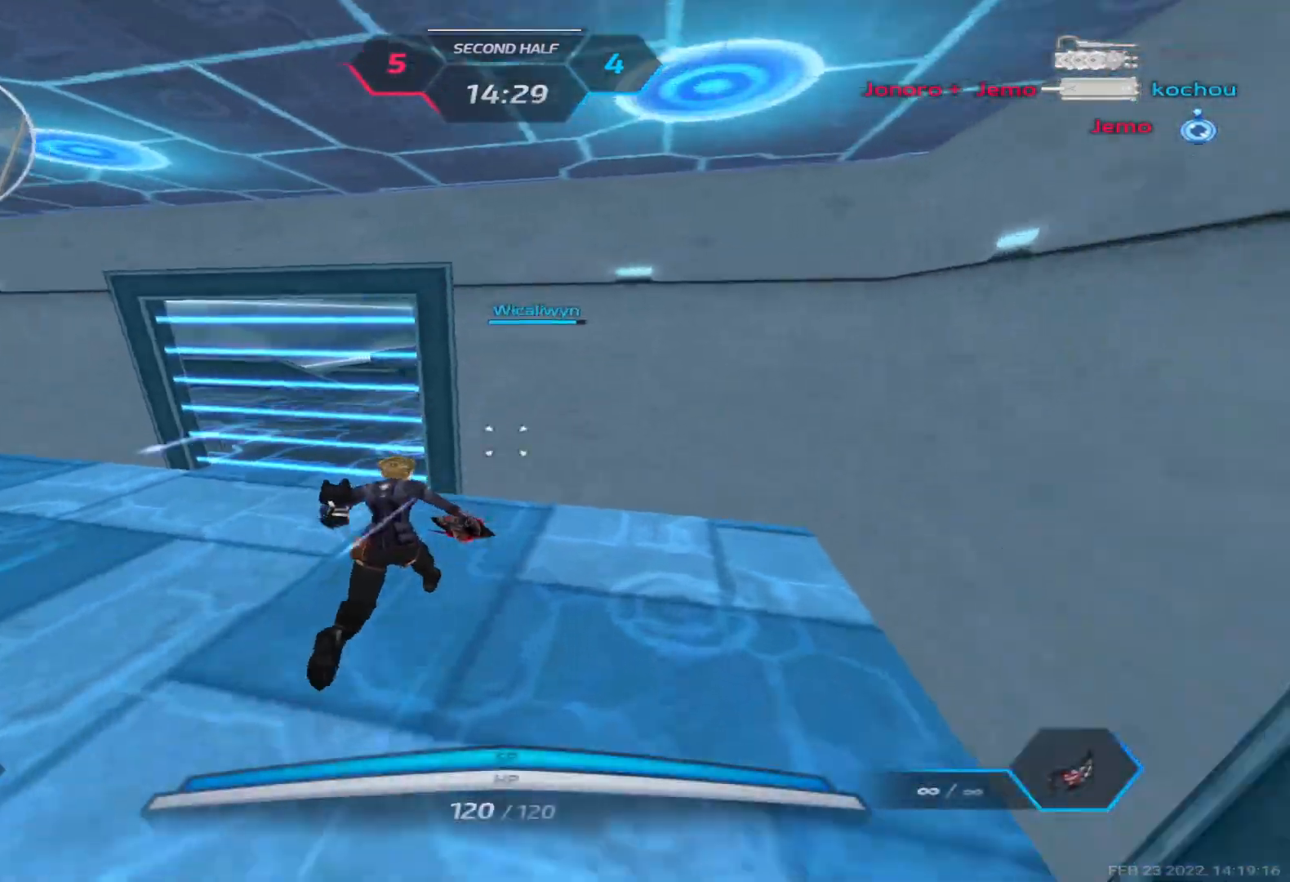
{"keys": ["a", "w"], "events": []}
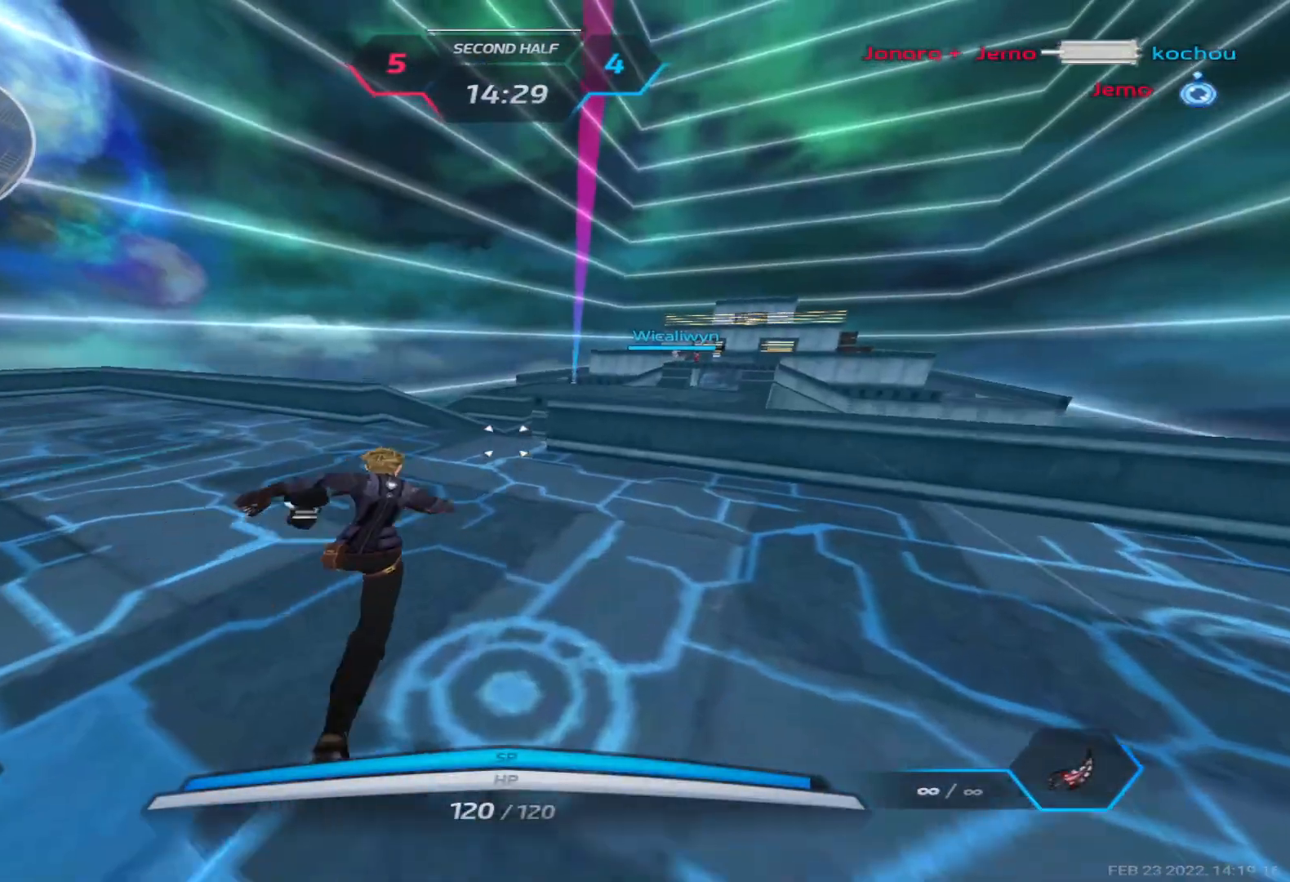
{"keys": ["w"], "events": [[50, "a", "up"]]}
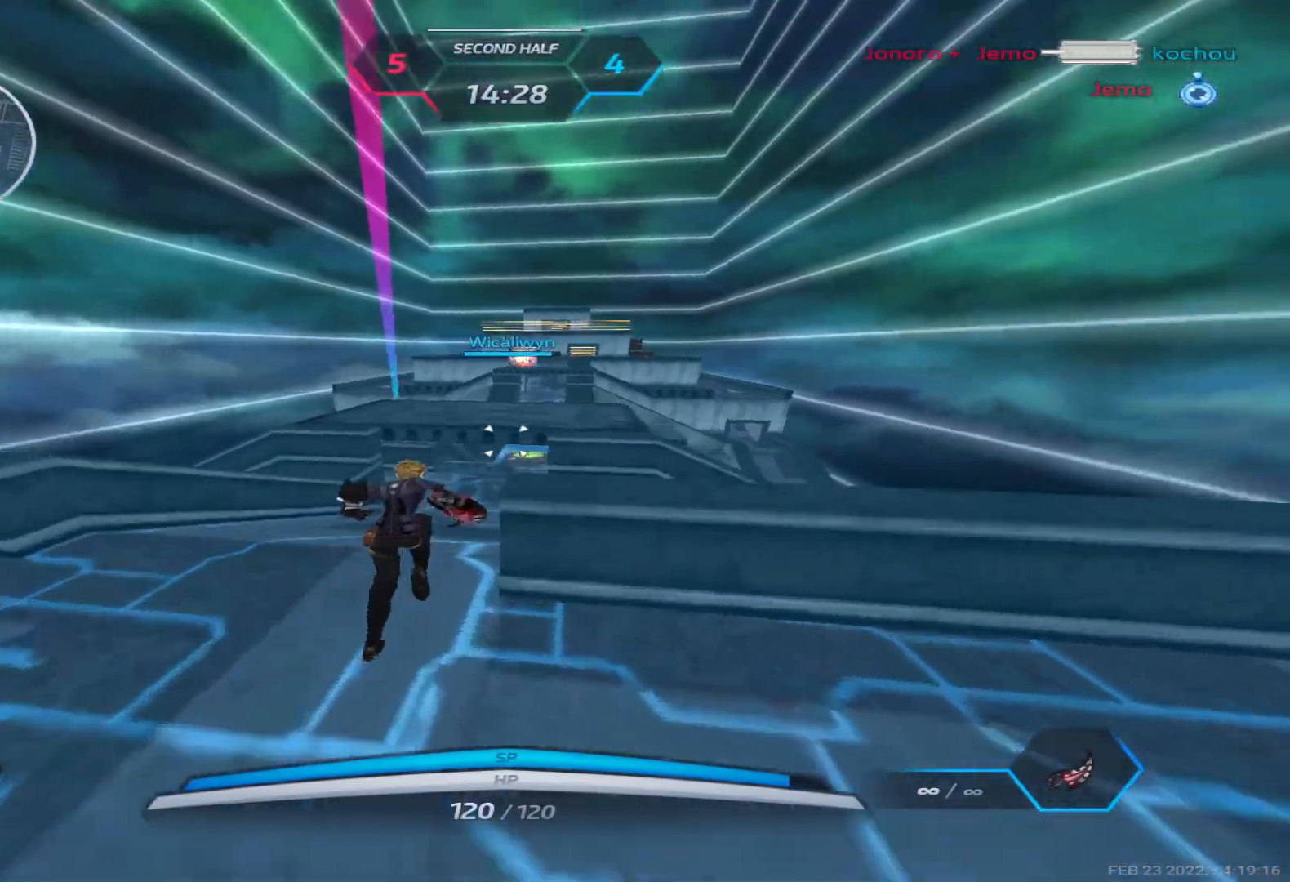
{"keys": ["w"], "events": []}
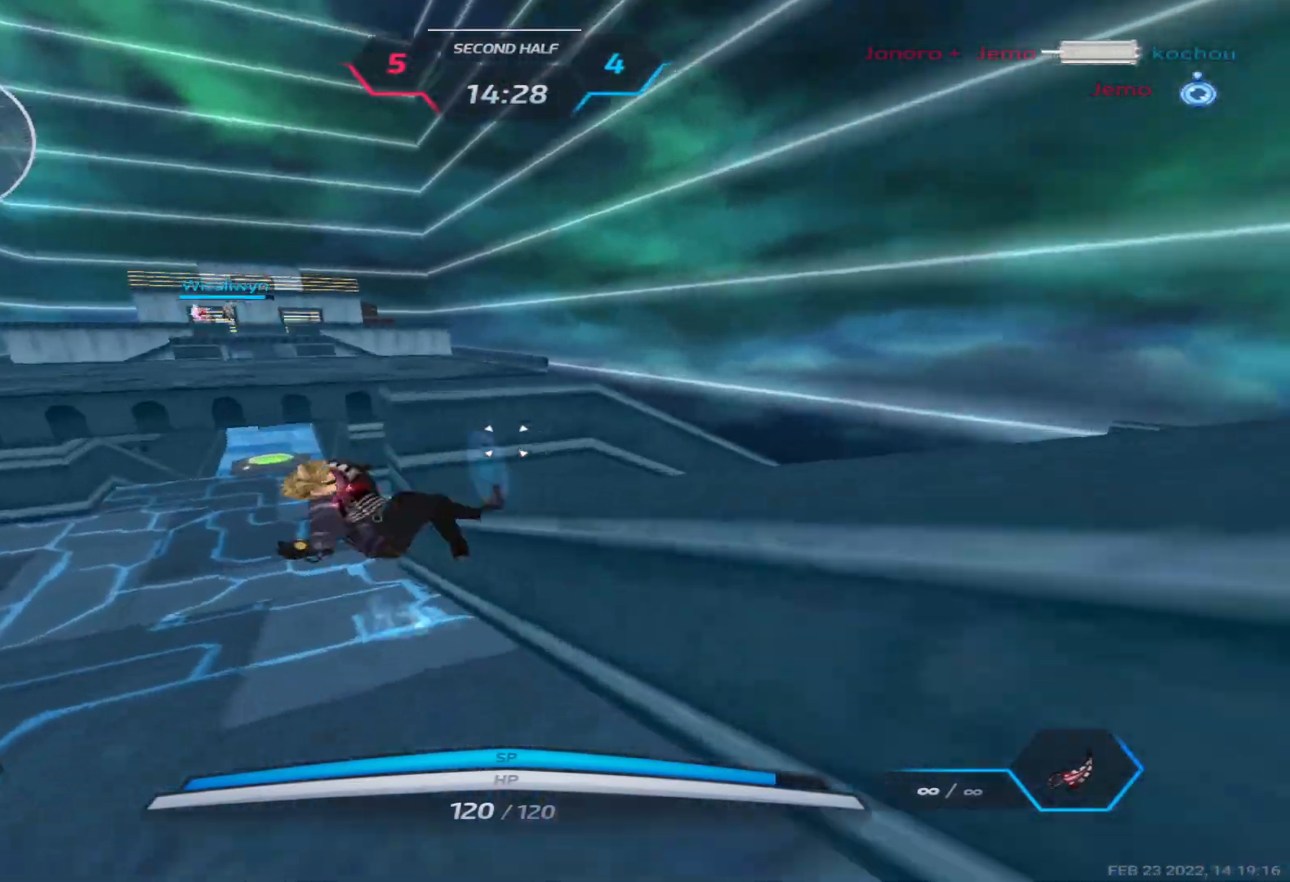
{"keys": ["w"], "events": []}
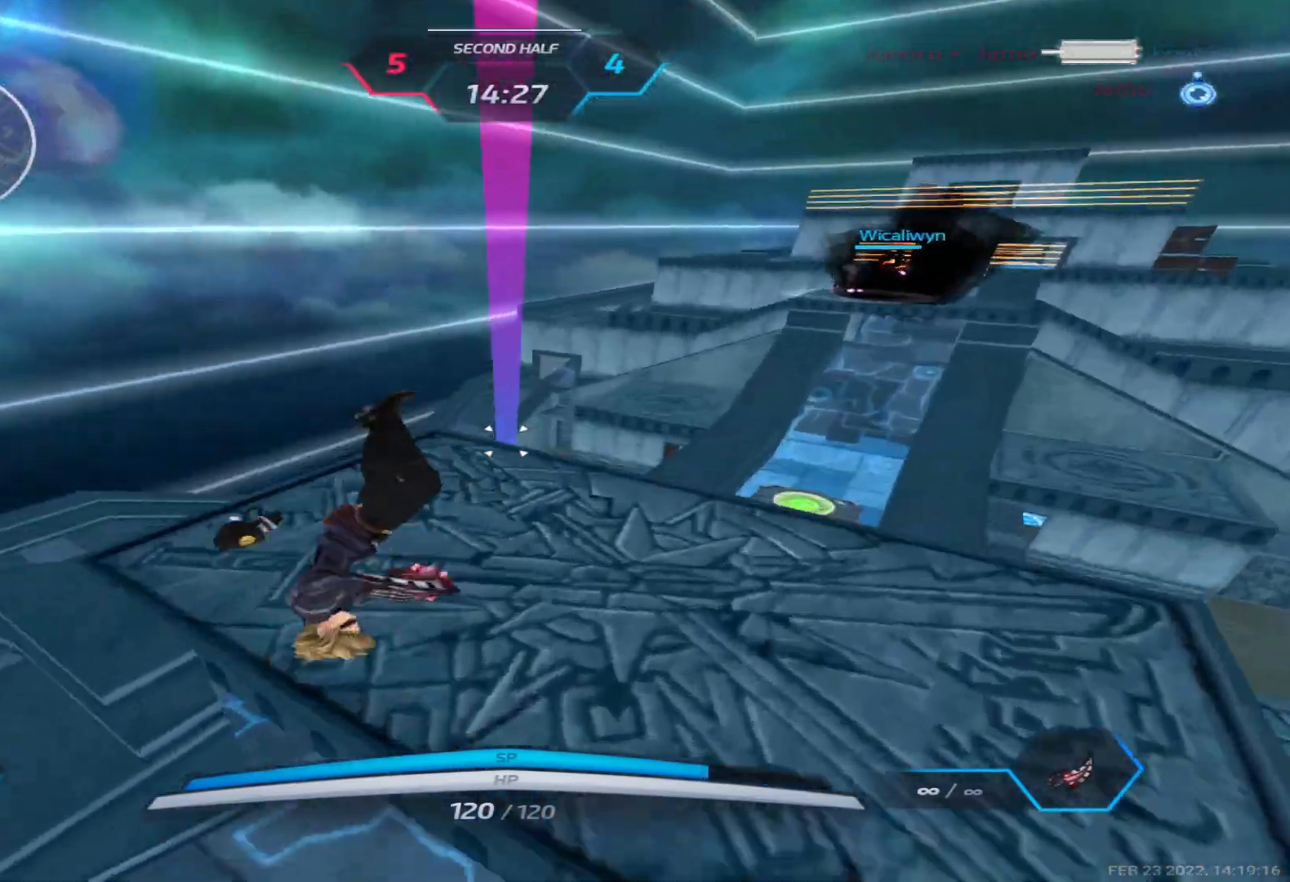
{"keys": ["w"], "events": []}
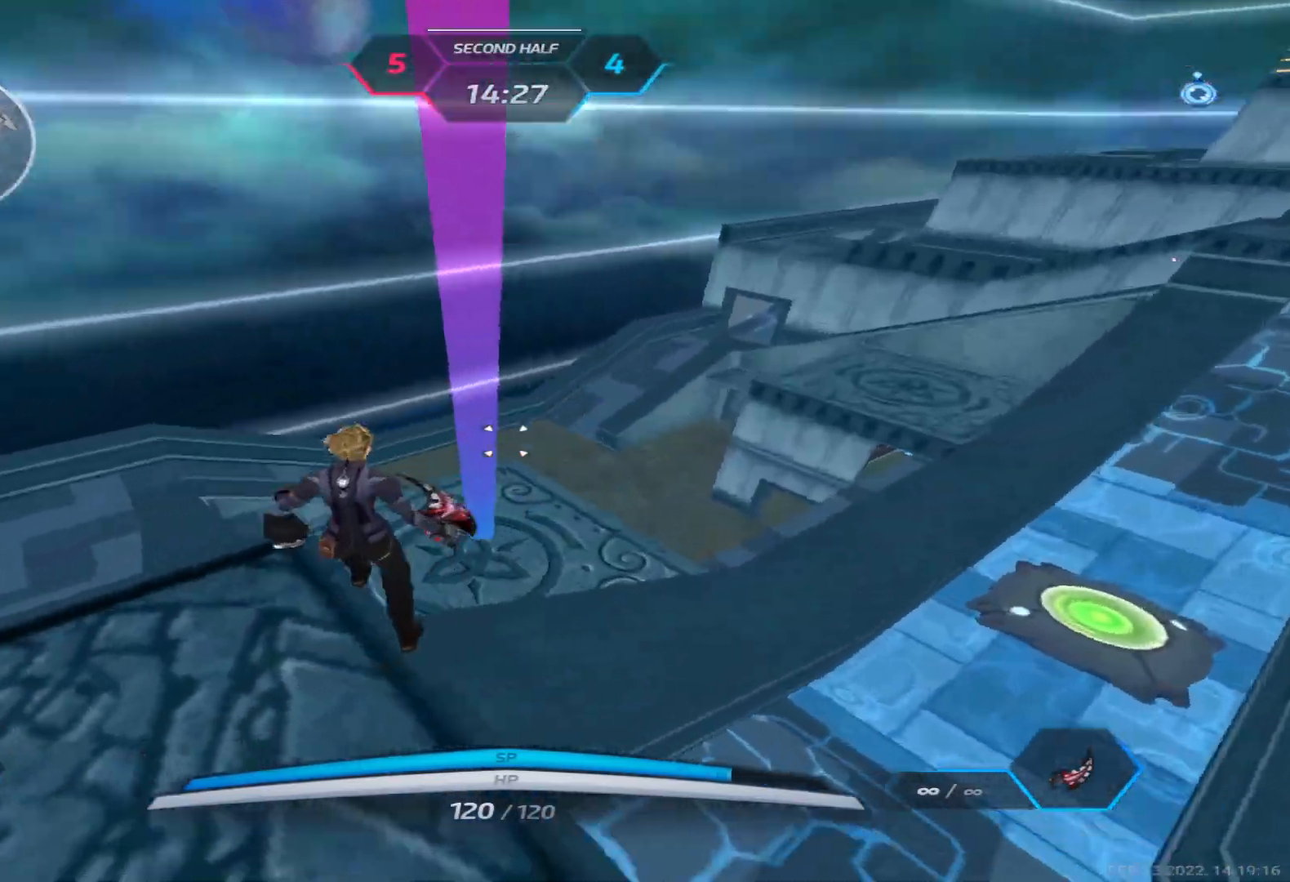
{"keys": ["d"], "events": [[33, "d", "down"], [83, "w", "up"], [117, "space", "down"], [200, "space", "up"], [383, "w", "down"], [500, "w", "up"]]}
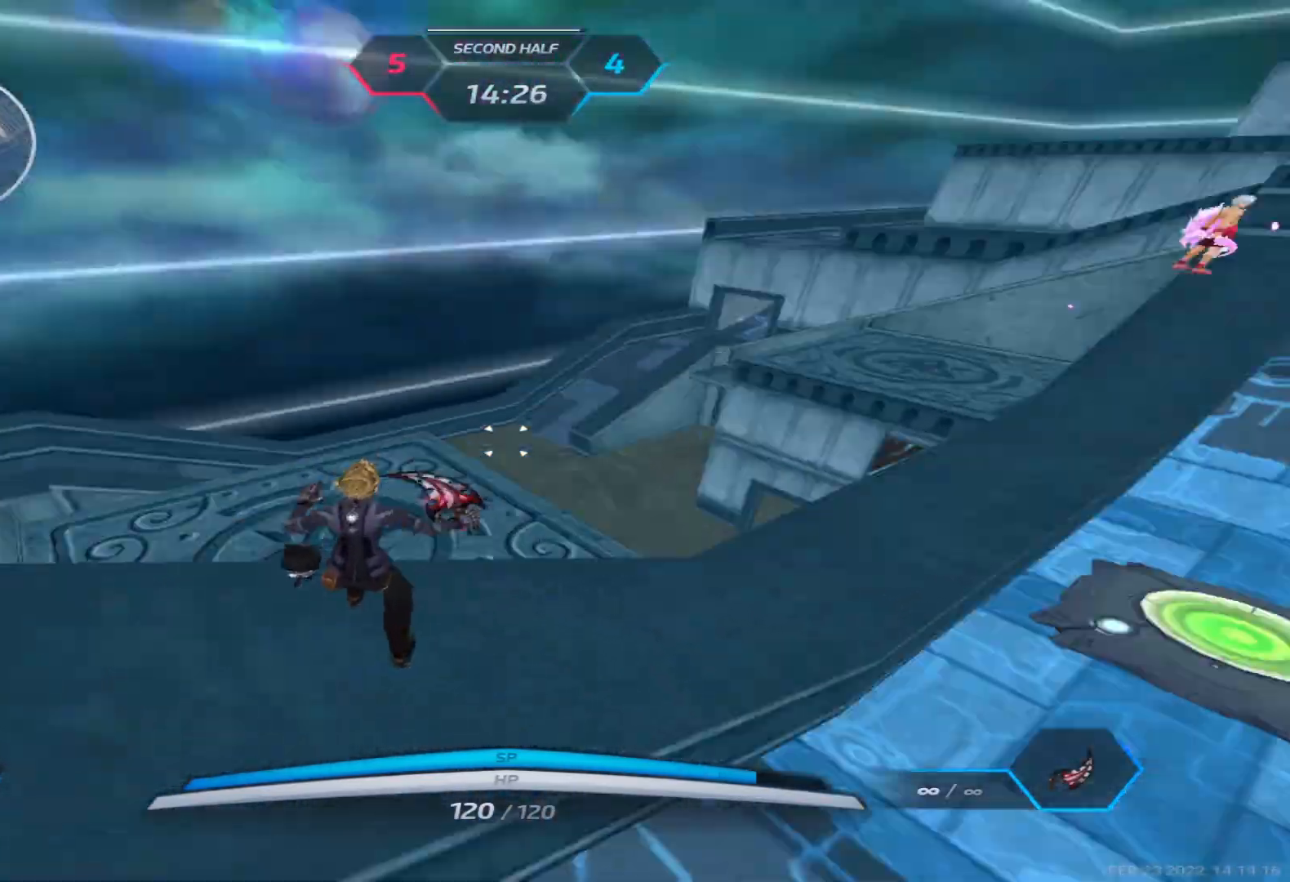
{"keys": ["d", "w"], "events": [[67, "w", "down"]]}
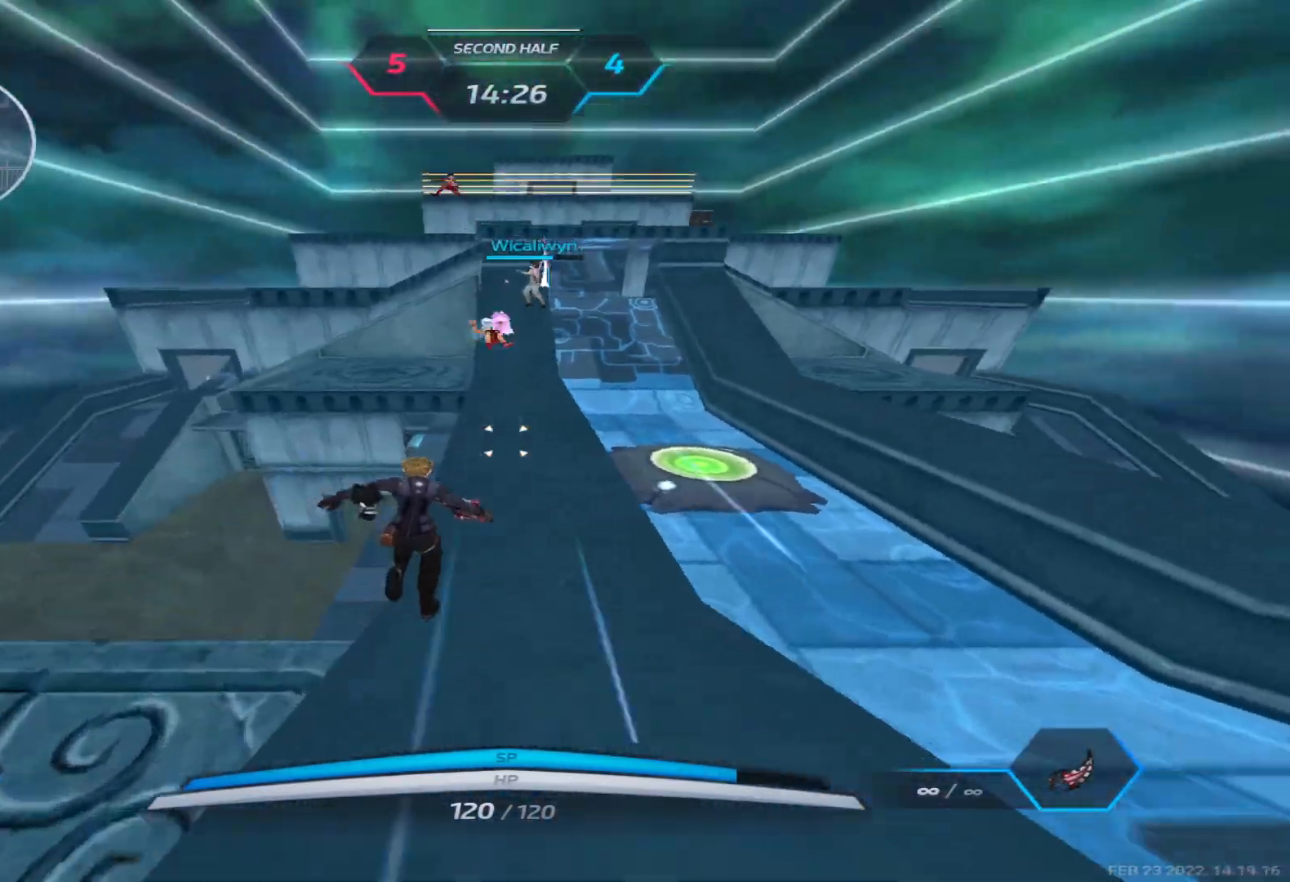
{"keys": ["w"], "events": [[167, "d", "up"], [233, "2", "down"], [317, "2", "up"]]}
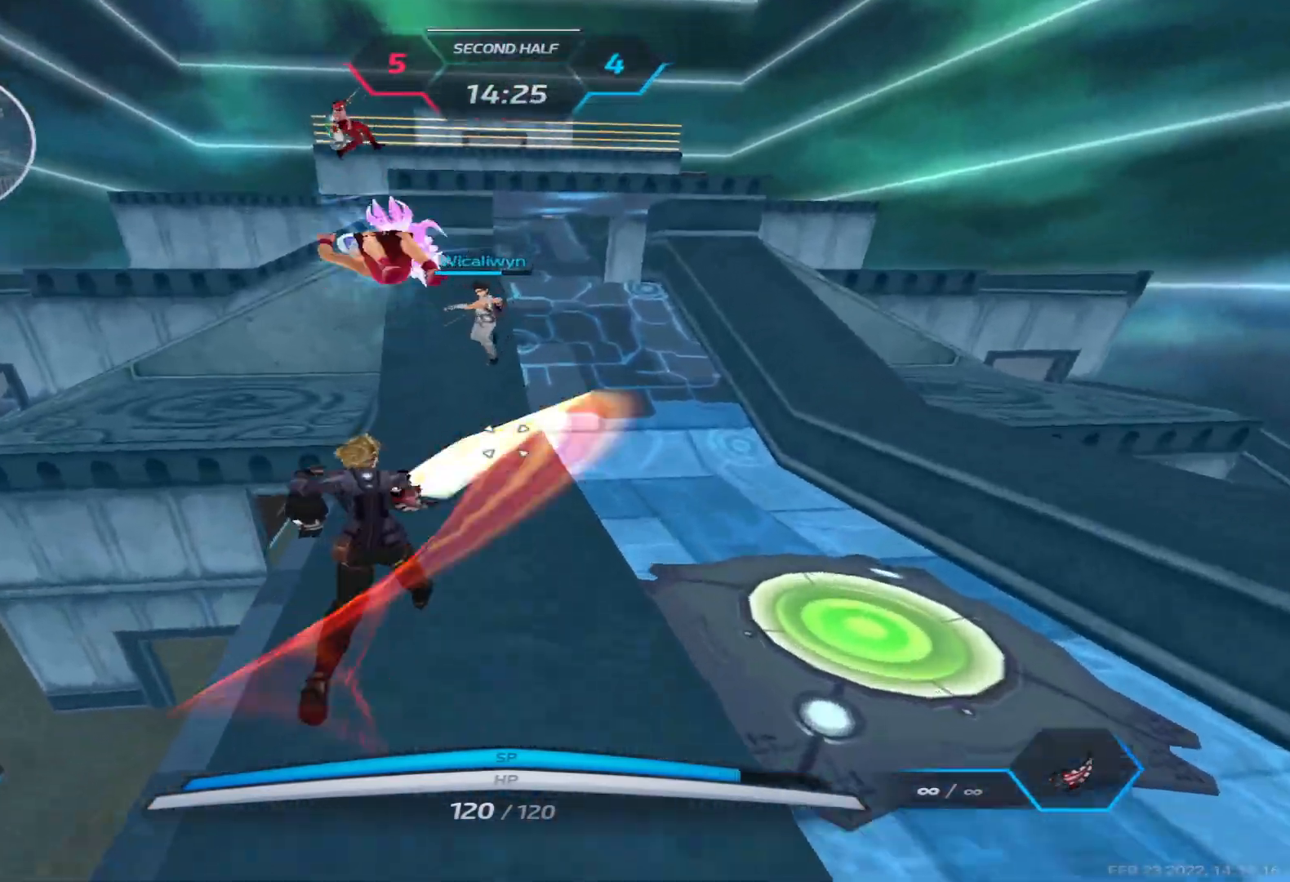
{"keys": [], "events": [[50, "w", "up"], [167, "d", "down"], [400, "d", "up"]]}
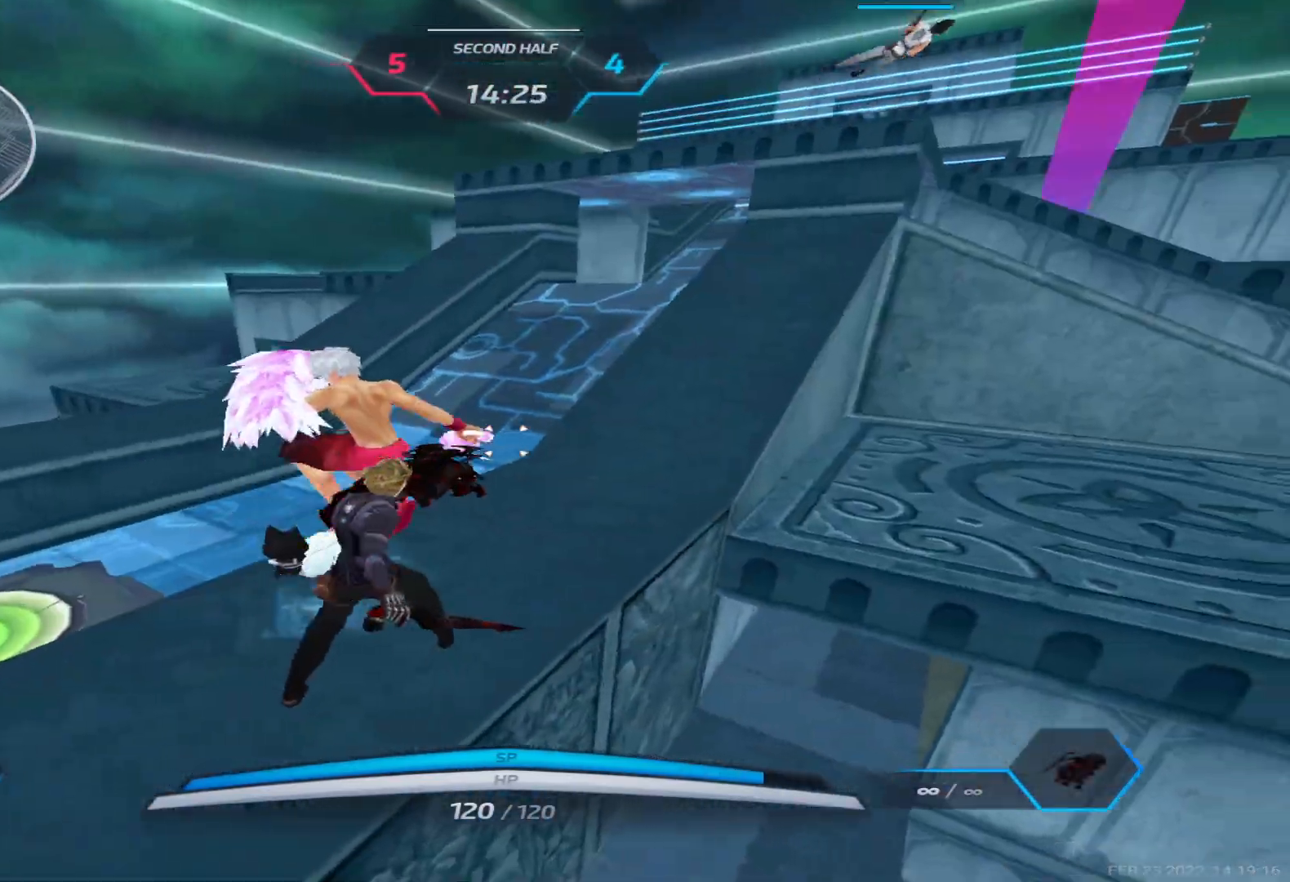
{"keys": ["a", "w"], "events": [[217, "a", "down"], [283, "space", "down"], [383, "space", "up"], [450, "w", "down"]]}
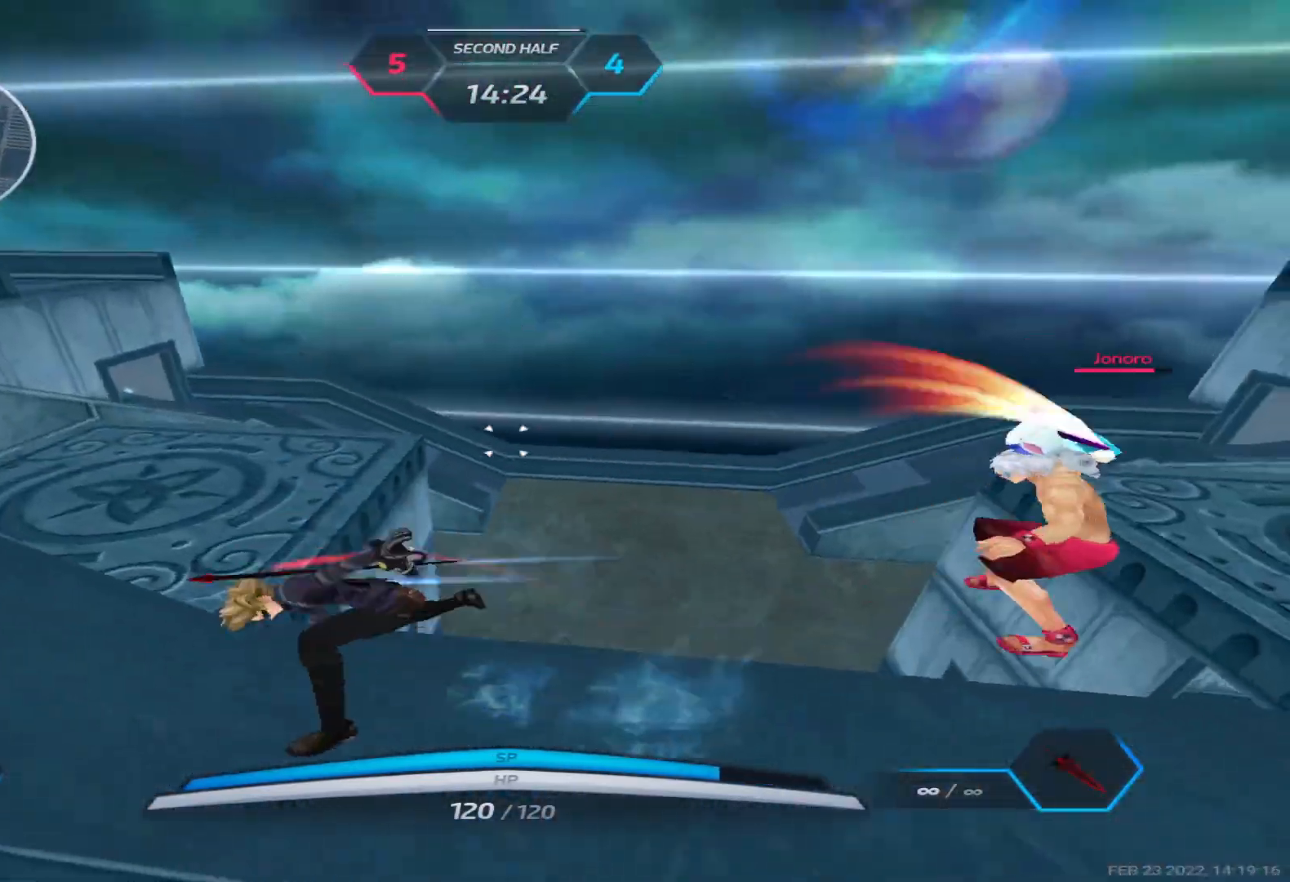
{"keys": ["space", "w"], "events": [[33, "a", "up"], [50, "space", "down"], [50, "w", "up"], [100, "w", "down"], [150, "space", "up"], [500, "space", "down"]]}
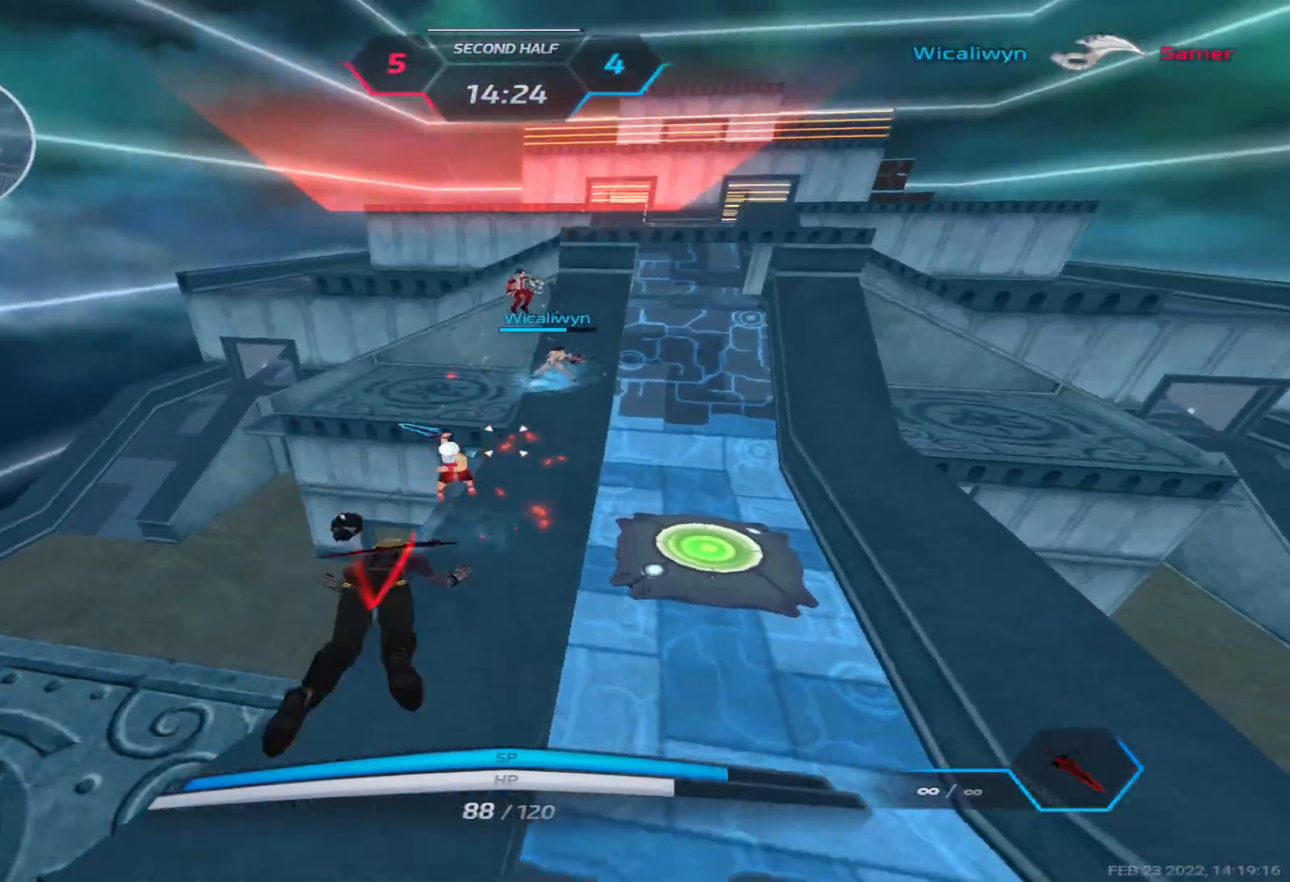
{"keys": ["w"], "events": [[50, "a", "down"], [67, "space", "up"], [67, "w", "up"], [167, "space", "down"], [217, "w", "down"], [233, "space", "up"], [350, "space", "down"], [433, "a", "up"], [450, "w", "up"], [483, "space", "up"], [500, "w", "down"]]}
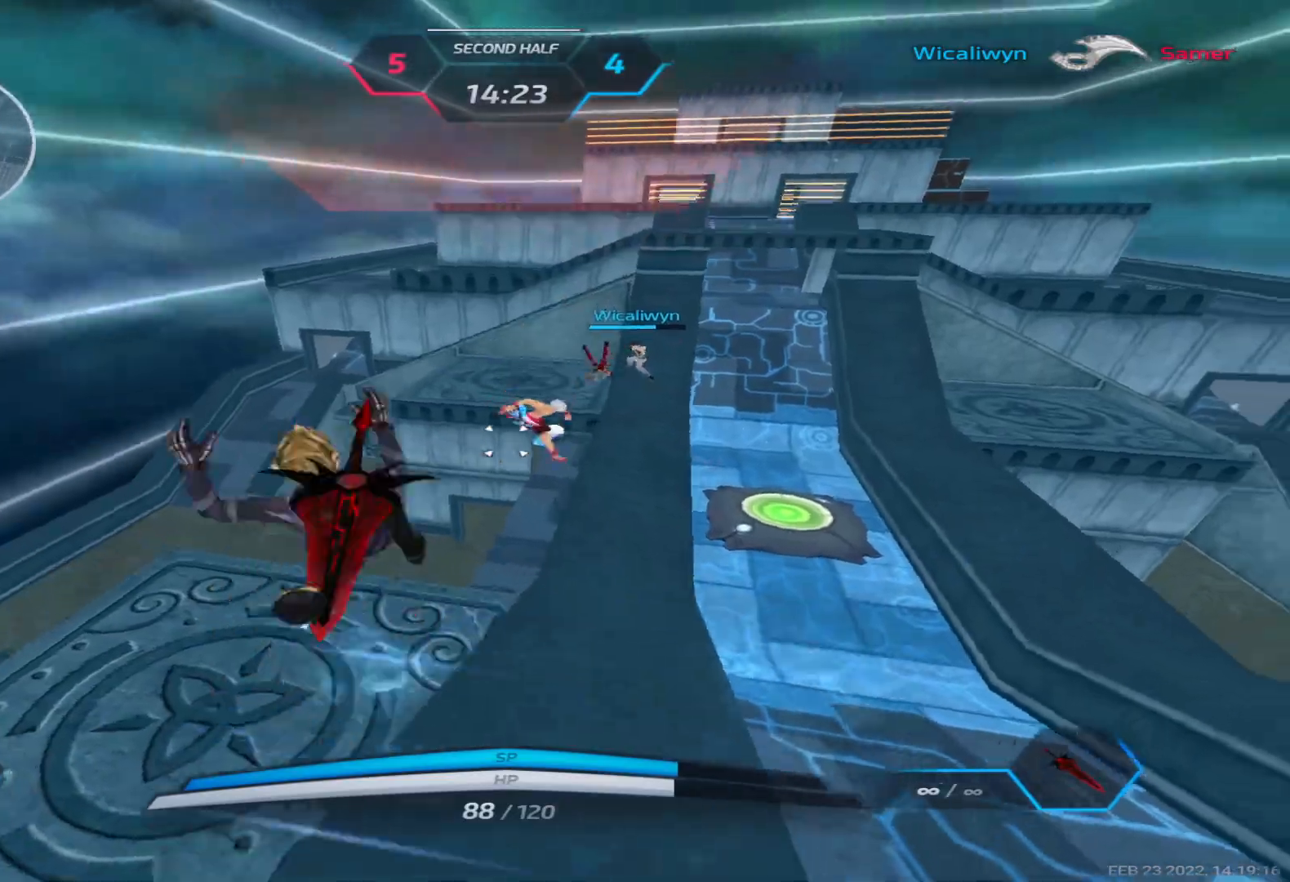
{"keys": ["w"], "events": []}
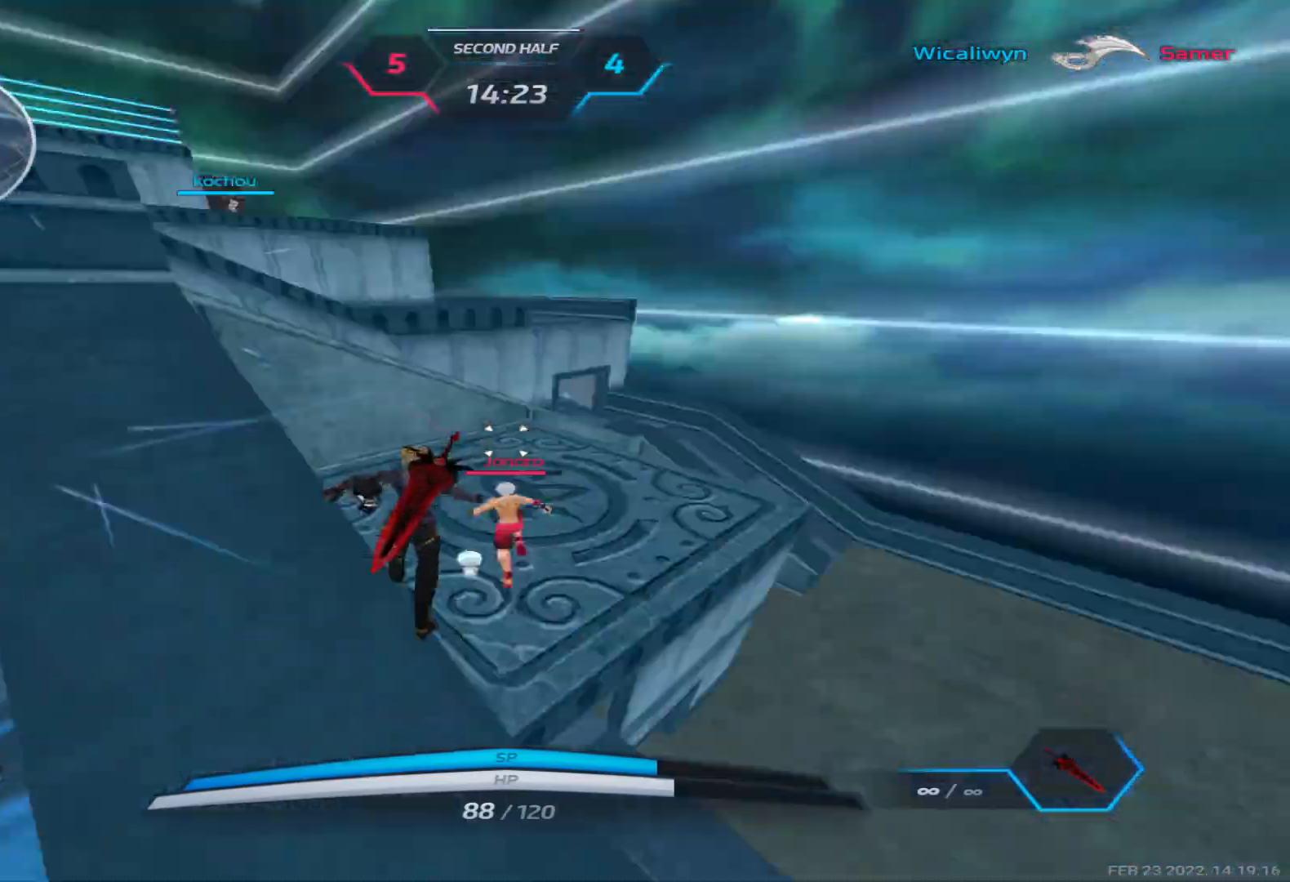
{"keys": ["w"], "events": []}
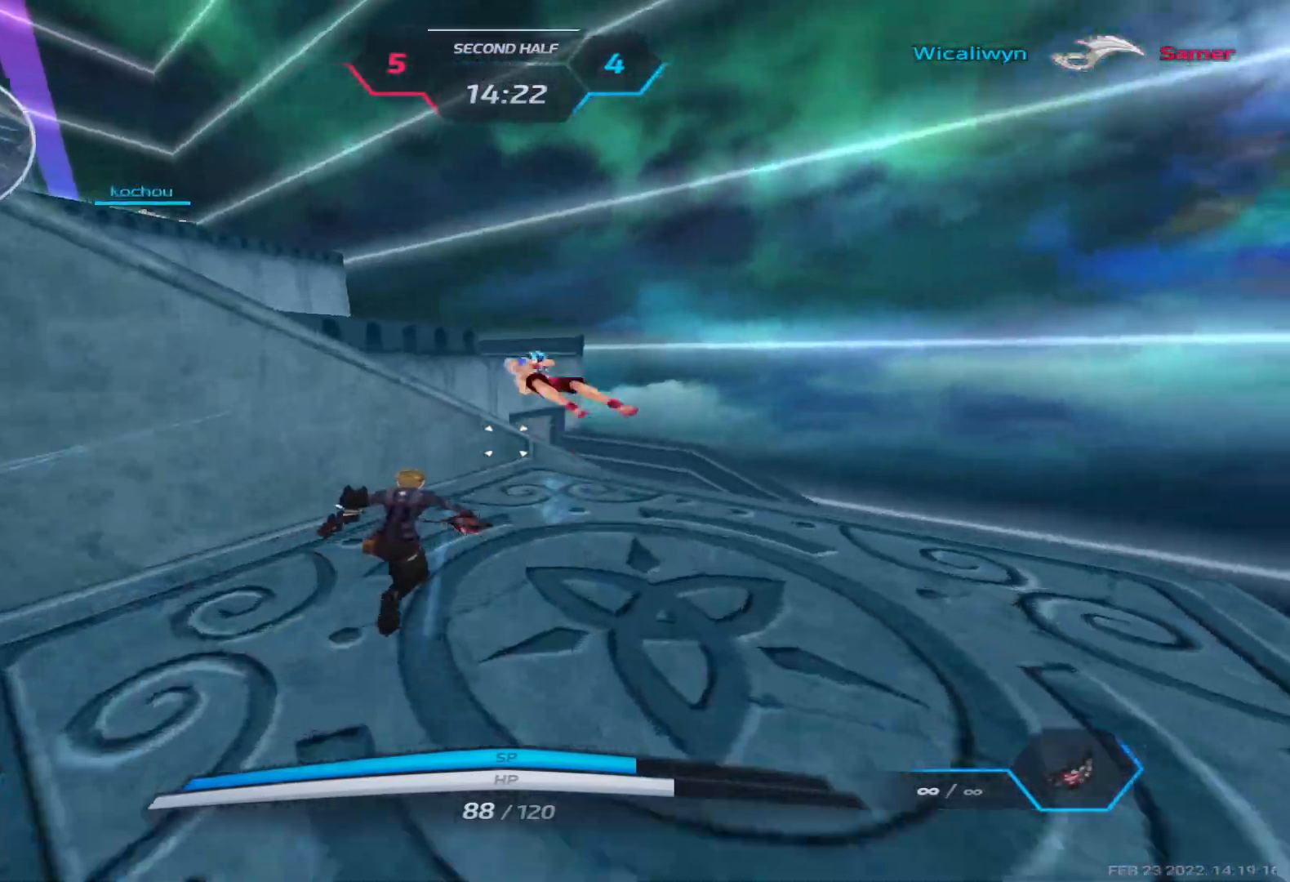
{"keys": ["w"], "events": [[50, "space", "down"], [167, "space", "up"]]}
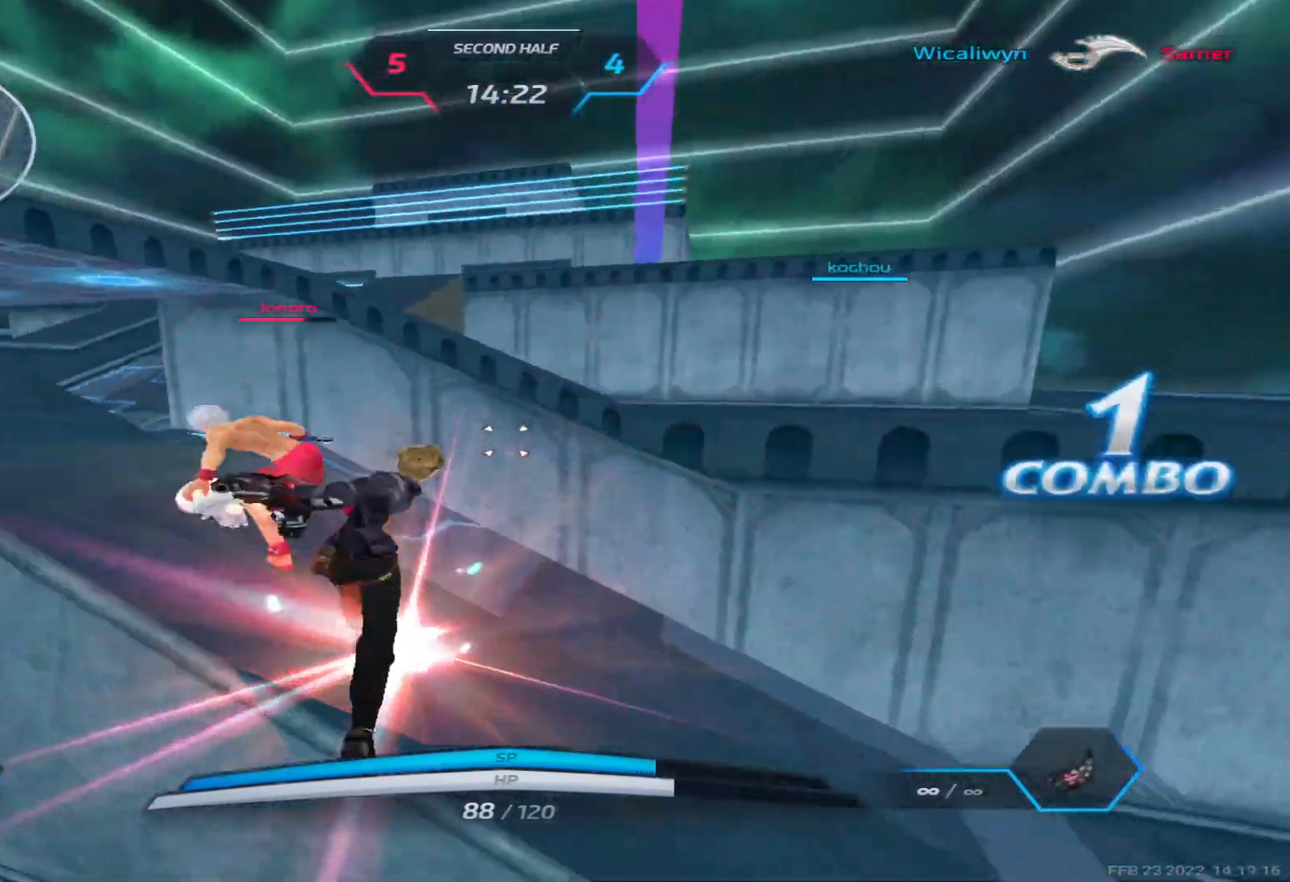
{"keys": ["2", "w"], "events": [[150, "space", "down"], [283, "space", "up"], [483, "2", "down"]]}
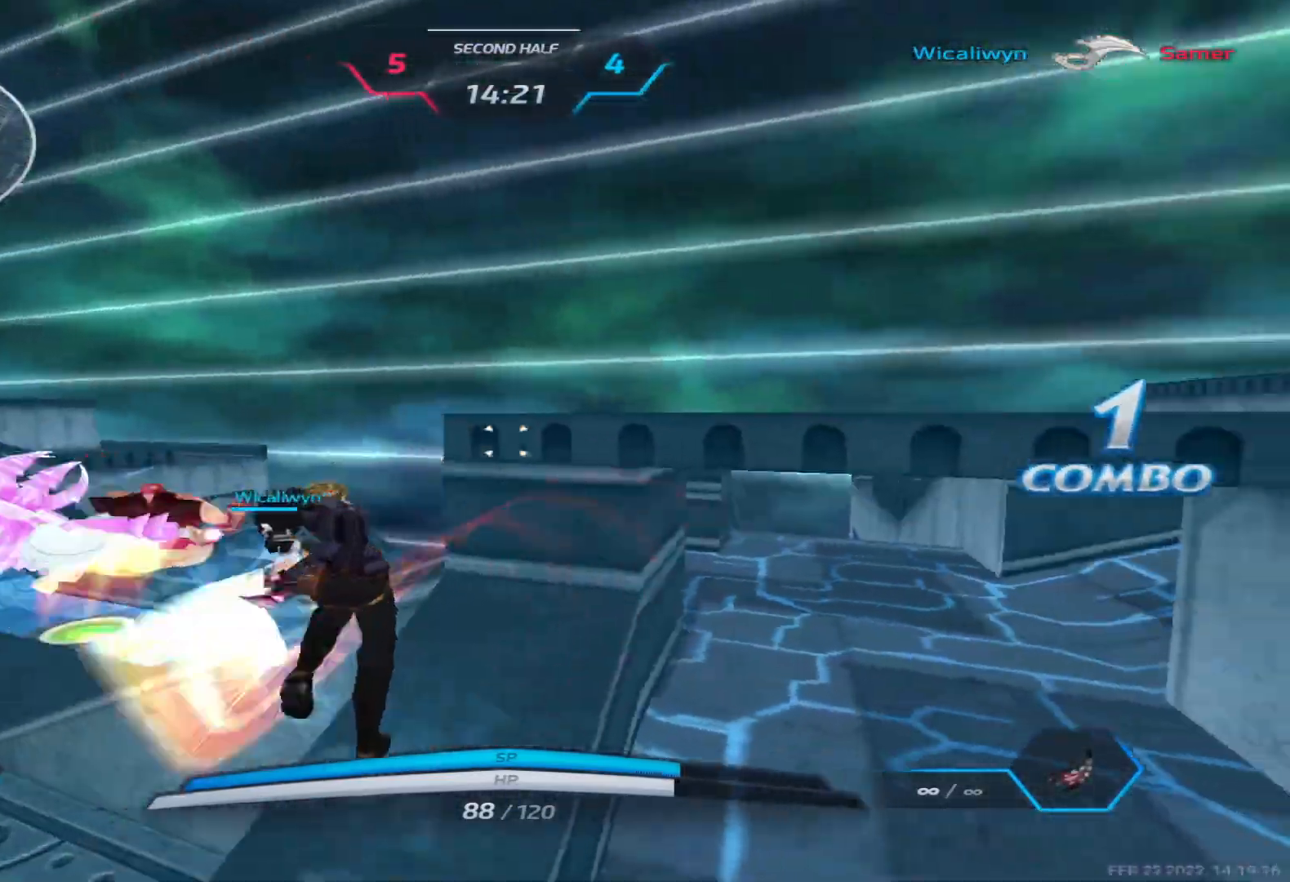
{"keys": ["a", "w"], "events": [[67, "2", "up"], [200, "a", "down"], [233, "w", "up"], [367, "space", "down"], [433, "space", "up"], [483, "w", "down"]]}
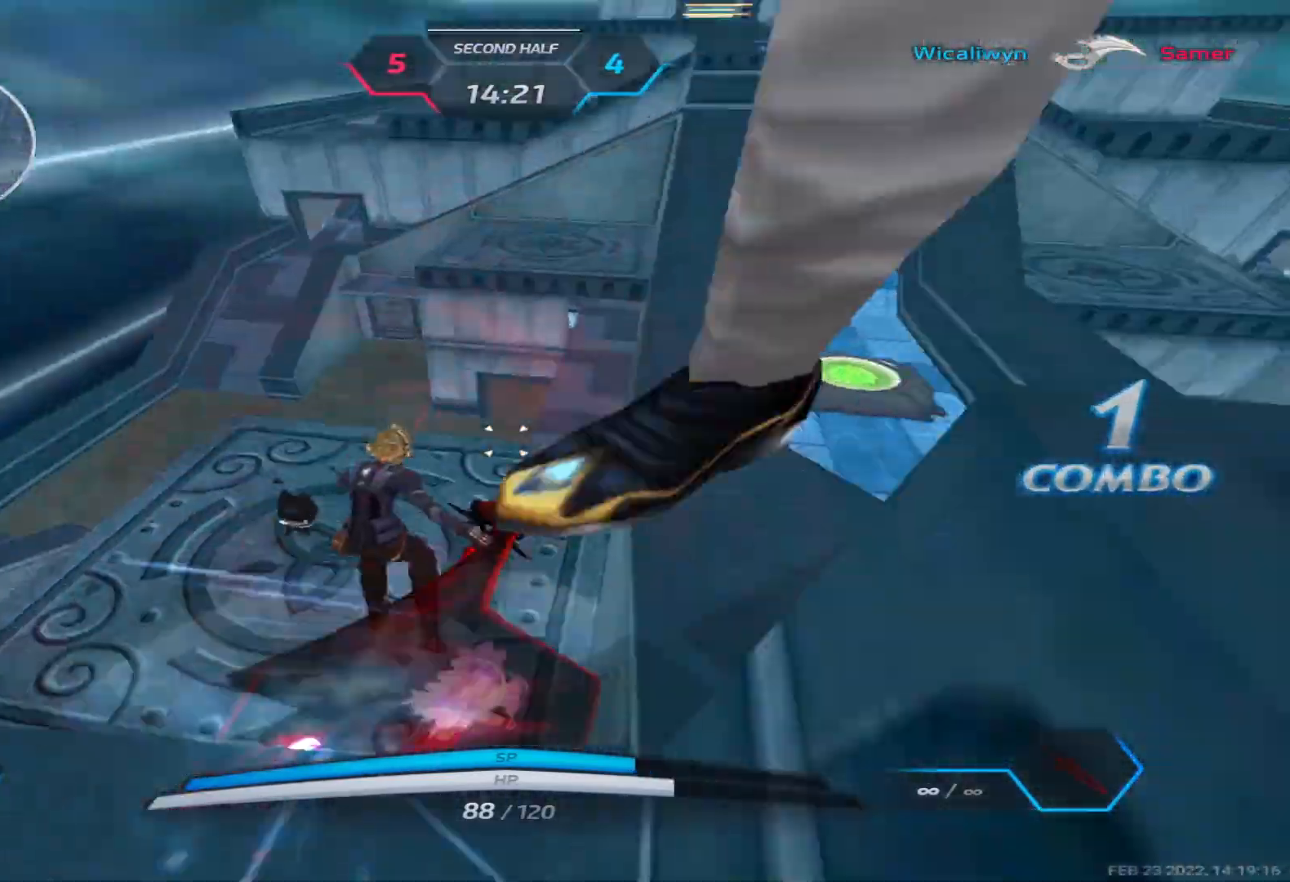
{"keys": [], "events": [[33, "a", "up"], [50, "w", "up"], [67, "space", "down"], [100, "w", "down"], [133, "space", "up"], [317, "w", "up"]]}
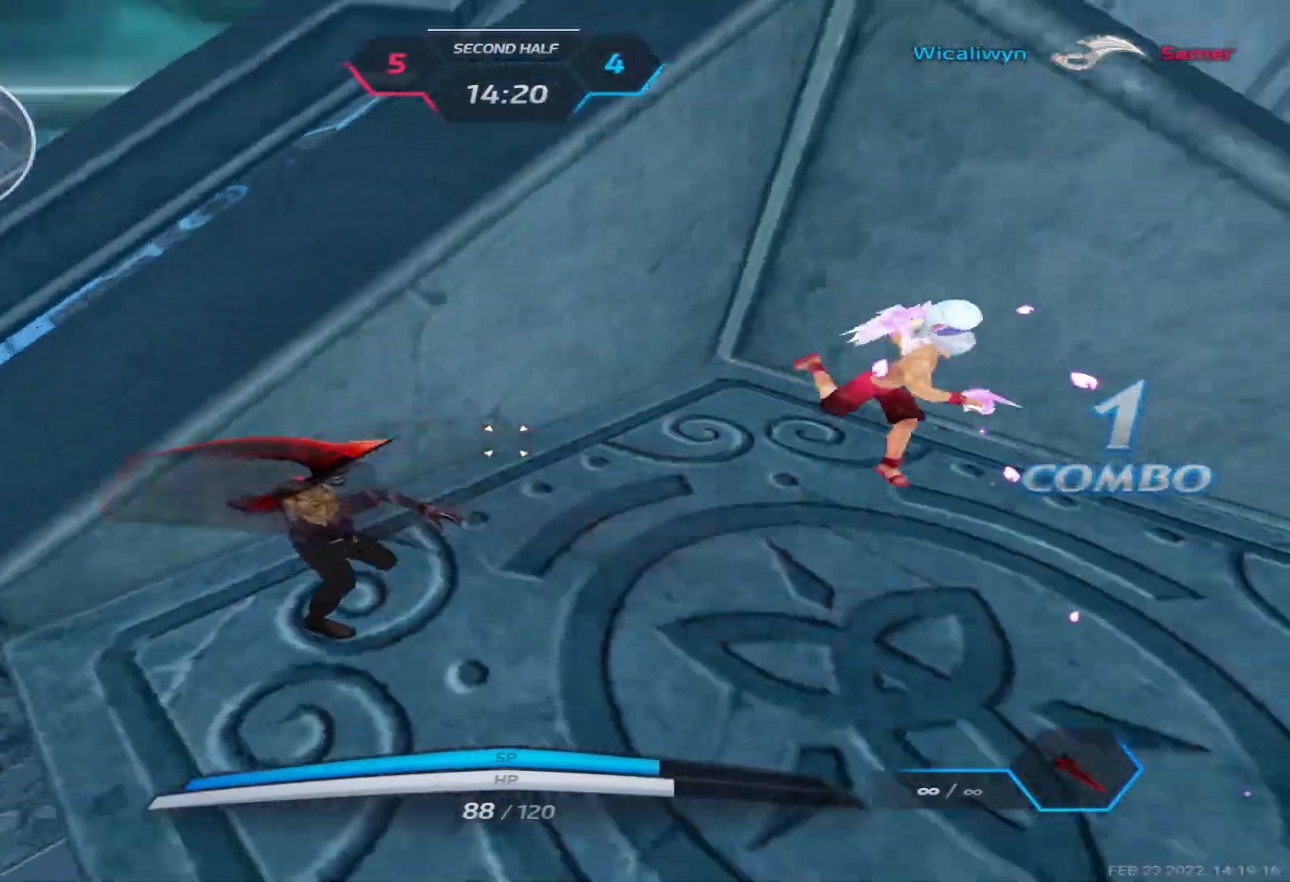
{"keys": ["3", "d"], "events": [[350, "d", "down"], [450, "3", "down"]]}
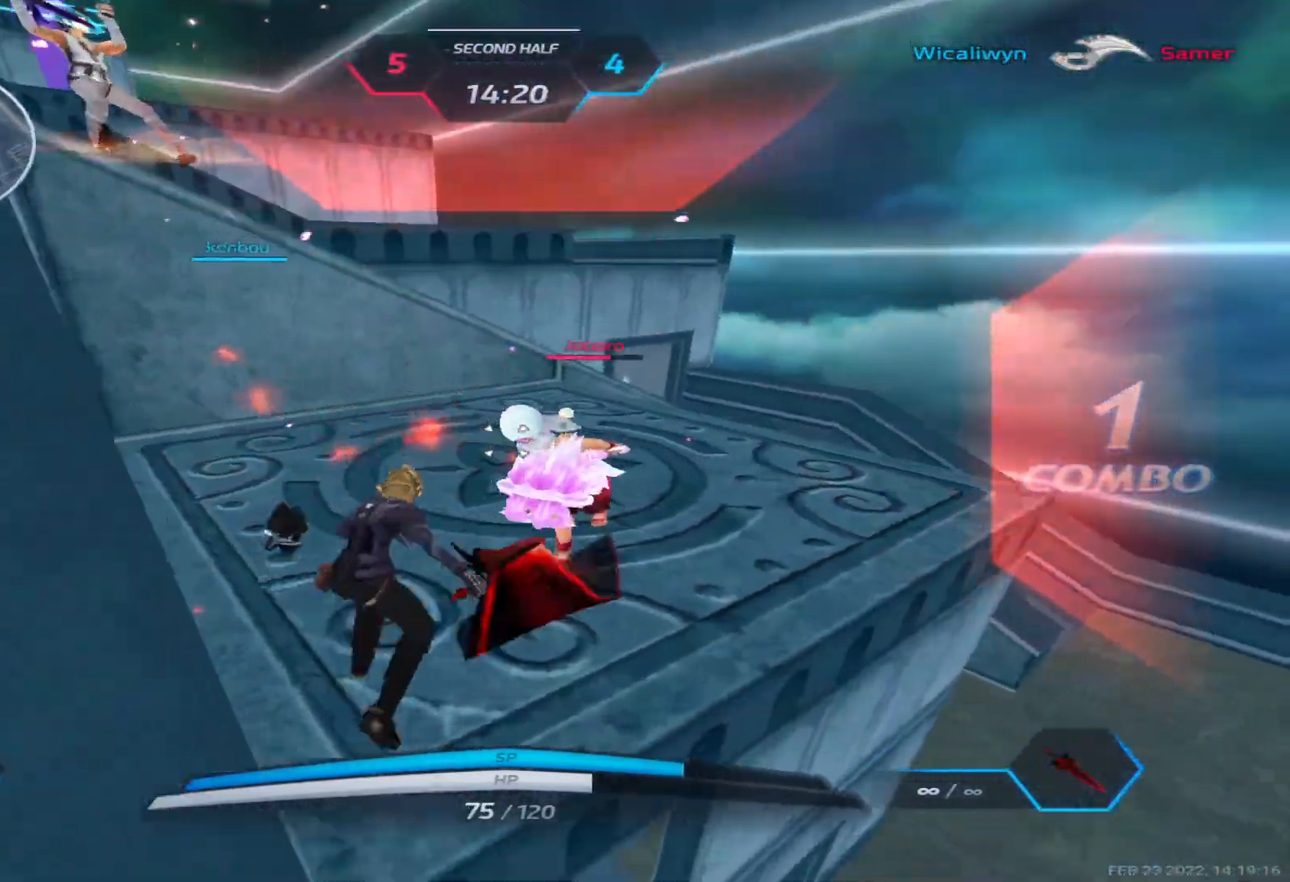
{"keys": [], "events": [[17, "3", "up"], [17, "d", "up"]]}
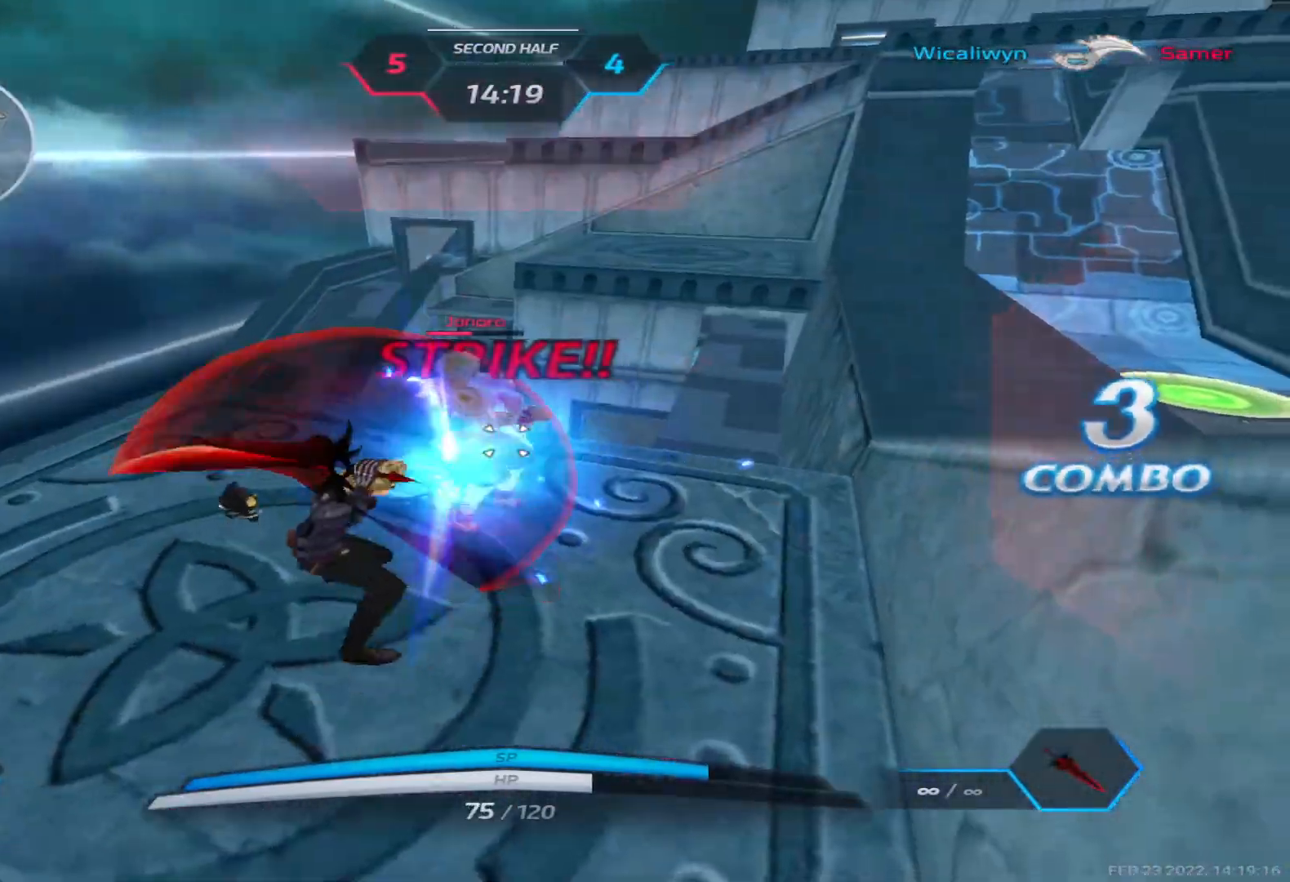
{"keys": ["a"], "events": [[17, "a", "down"], [133, "space", "down"], [200, "space", "up"], [217, "3", "down"], [300, "3", "up"], [317, "space", "down"], [383, "3", "down"], [400, "space", "up"], [433, "3", "up"]]}
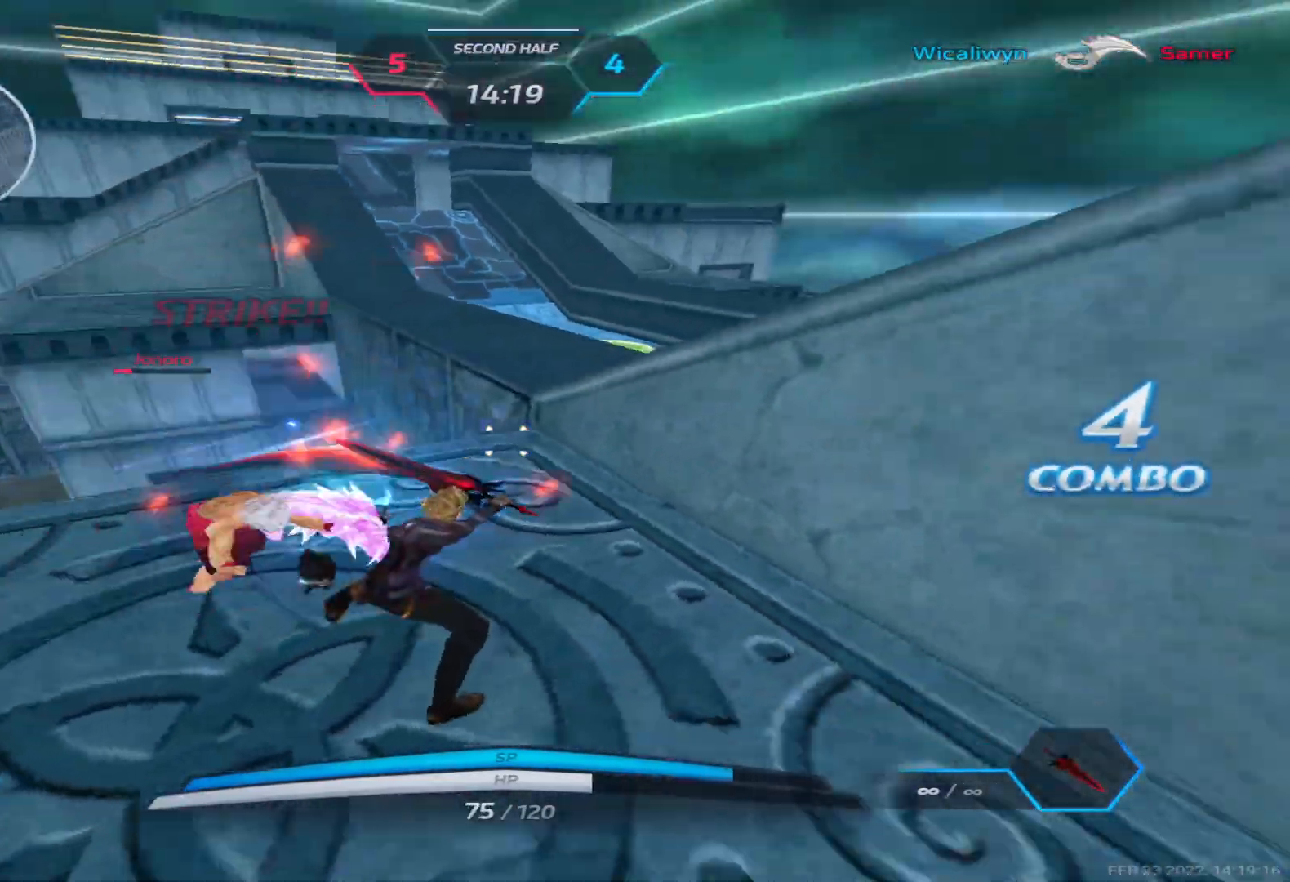
{"keys": ["a", "s"], "events": [[17, "space", "down"], [33, "3", "down"], [83, "space", "up"], [133, "3", "up"], [233, "2", "down"], [300, "2", "up"], [450, "s", "down"]]}
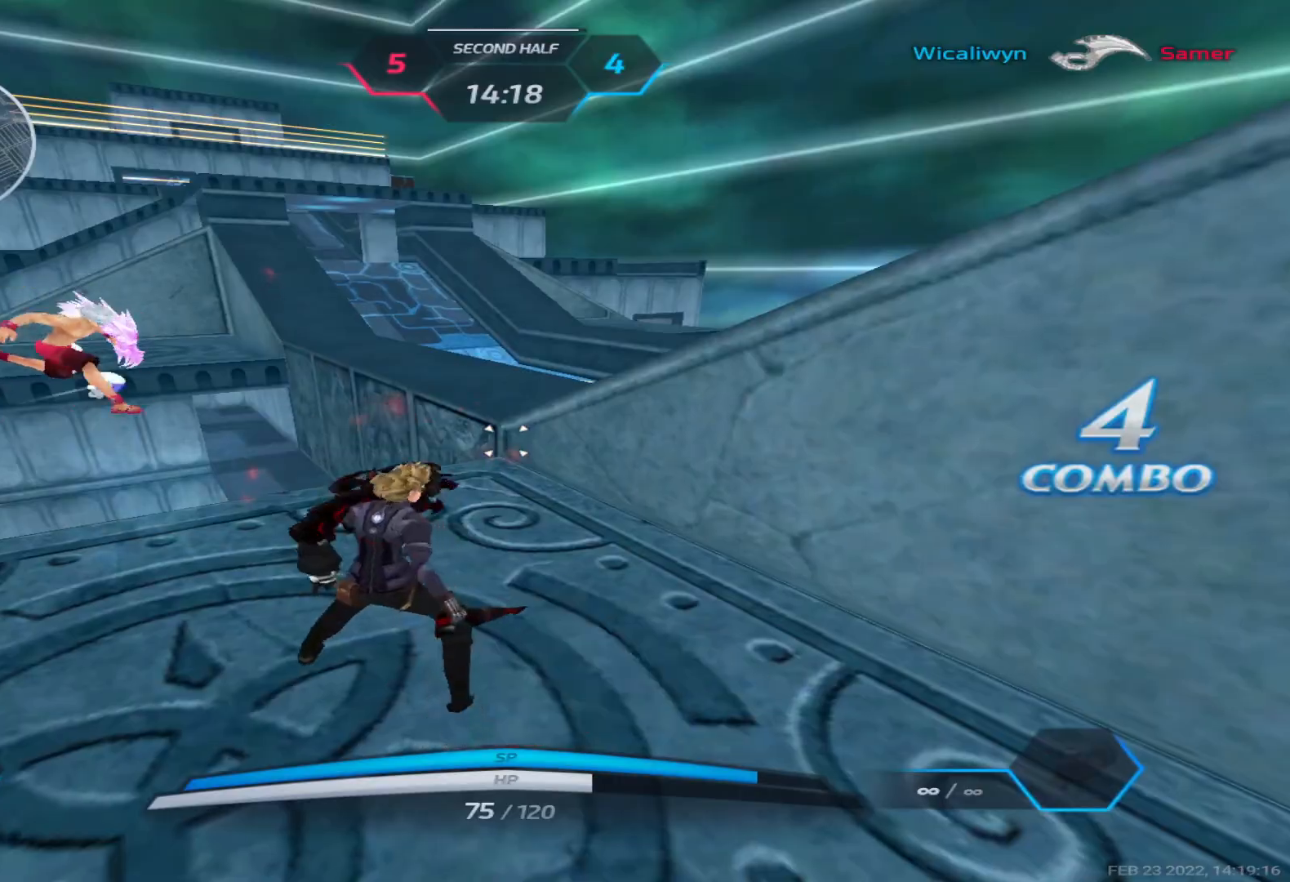
{"keys": ["a", "w"], "events": [[33, "space", "down"], [100, "space", "up"], [117, "s", "up"], [200, "space", "down"], [300, "space", "up"], [483, "w", "down"]]}
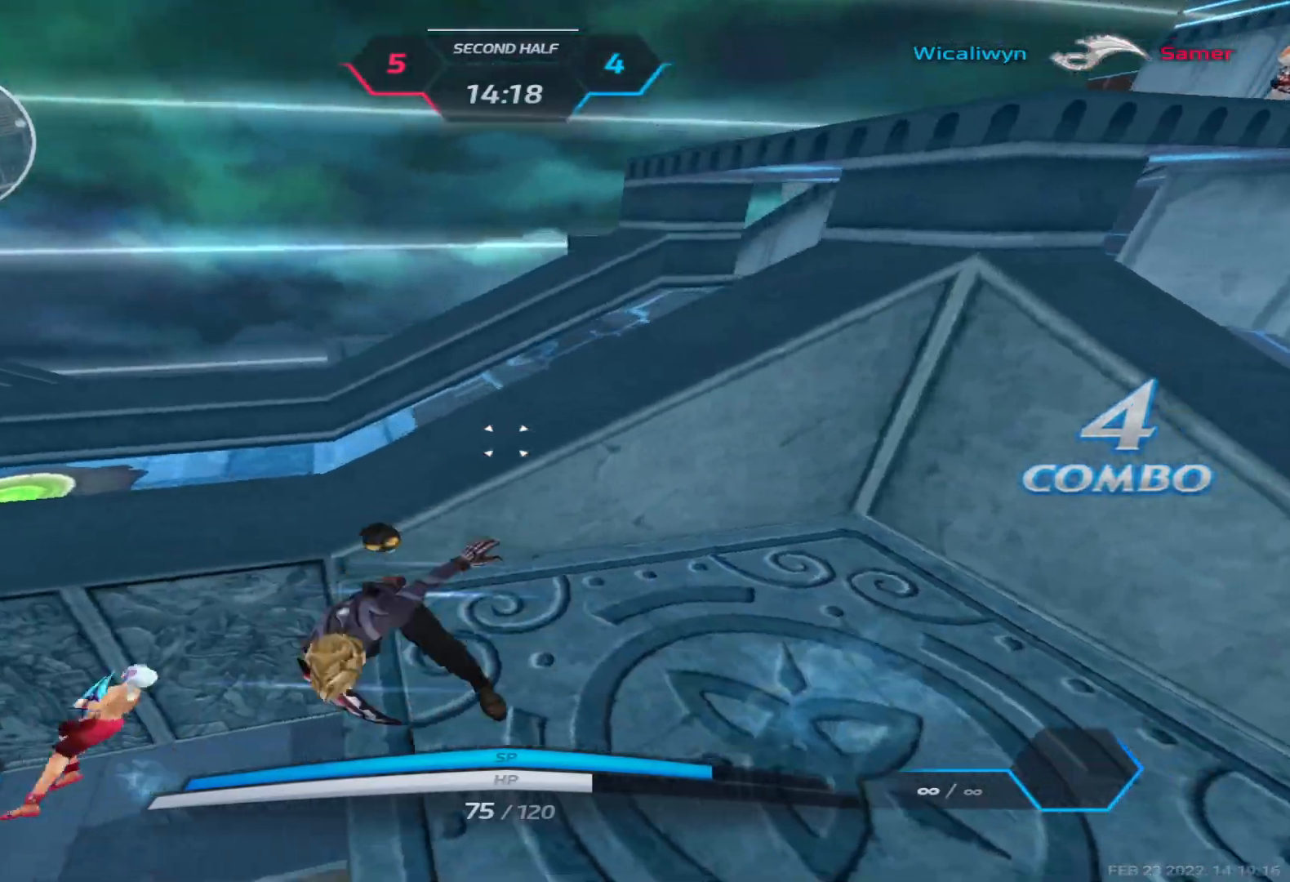
{"keys": ["a", "w"], "events": []}